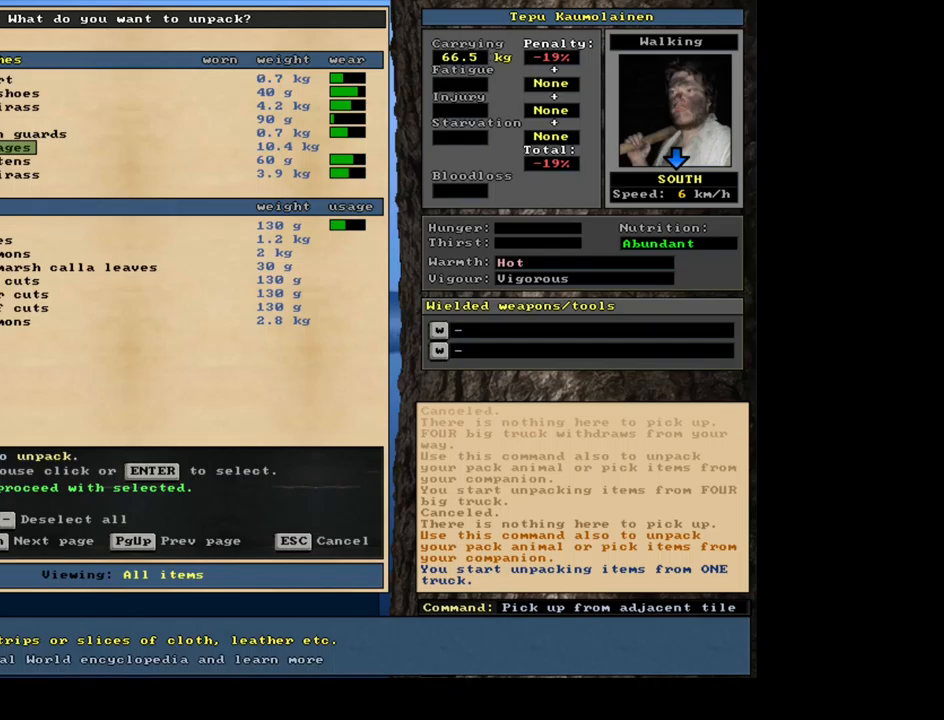
Gameplay with keyboard and mouse; each line is a JSON object with the keys and mouse buttons held at the frame after it. "events" lists presses ("down") and releases ("up") of ".", "/", "0", "1", "2", "3", "4", "5", "6", "7", "8", "9", "a", "alt_l", "alt_r", "b", "backslash", "backspace", "c", "caps_lock", "comma", "ctrl_l", "ctrl_r", "d", "down", "e", "equals", "escape", "f", "f1", "f10", "f11", "f12", "f2", "f3", "f4", "f5", "f6", "f7", "f8", "f9", "g", "h", "i", "j", "k", "l", "lbracket", "left", "m", "minus", "n", "num0", "num1", "num2", "num3", "num4", "num5", "num6", "num7", "num8", "num9", "o", "p", "q", "quote", "r", "rbracket", "return", "right", "s", "semicolon", "shift_l", "shift_r", "space", "super", "t", "tab", "tilde", "u", "up", "v", "w", "x", "y", "z", "mouse_left", "mouse_wheel", "mouse_right", "mouse_mb4" and "mouse_mb5" between this image and that frame as [ms after this image, input, new state], when the widget could be followed in between. "mouse_left", "mouse_wheel", "mouse_right", "mouse_mb4", "mouse_mb5" = the "left", "wheel", "right", "mb4", "mb5" buttons of the "mouse" list. No other keys are recorded. "wheel" means that the mouse wheel is clicked or scrolled. Mouse movement is not recorded. Not read: other_keys.
{"keys": [], "mouse": [], "events": []}
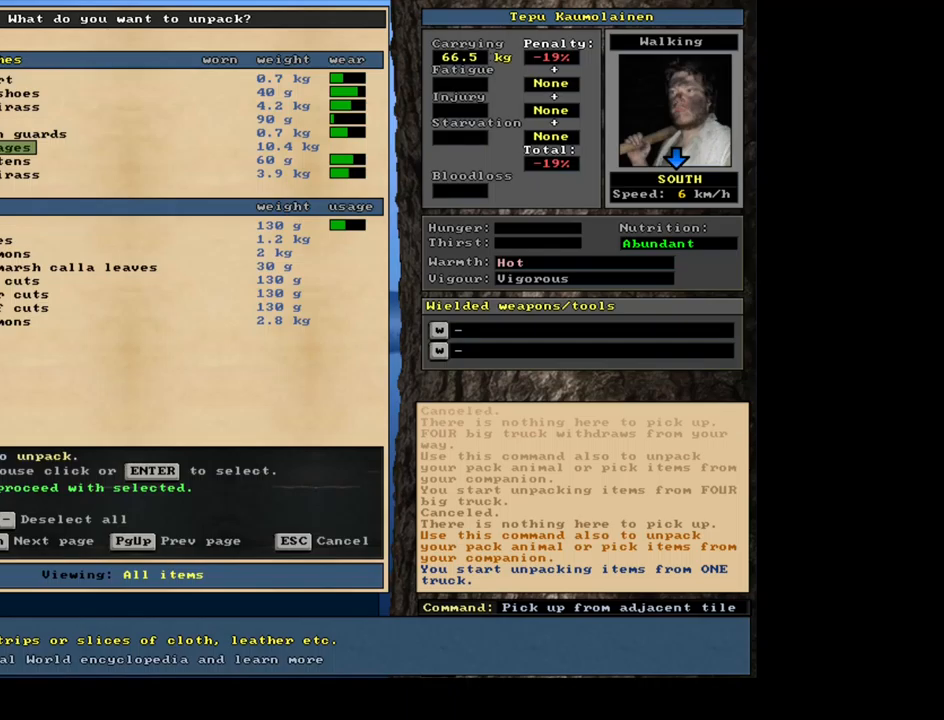
{"keys": [], "mouse": [], "events": [[50, "space", "down"], [167, "space", "up"]]}
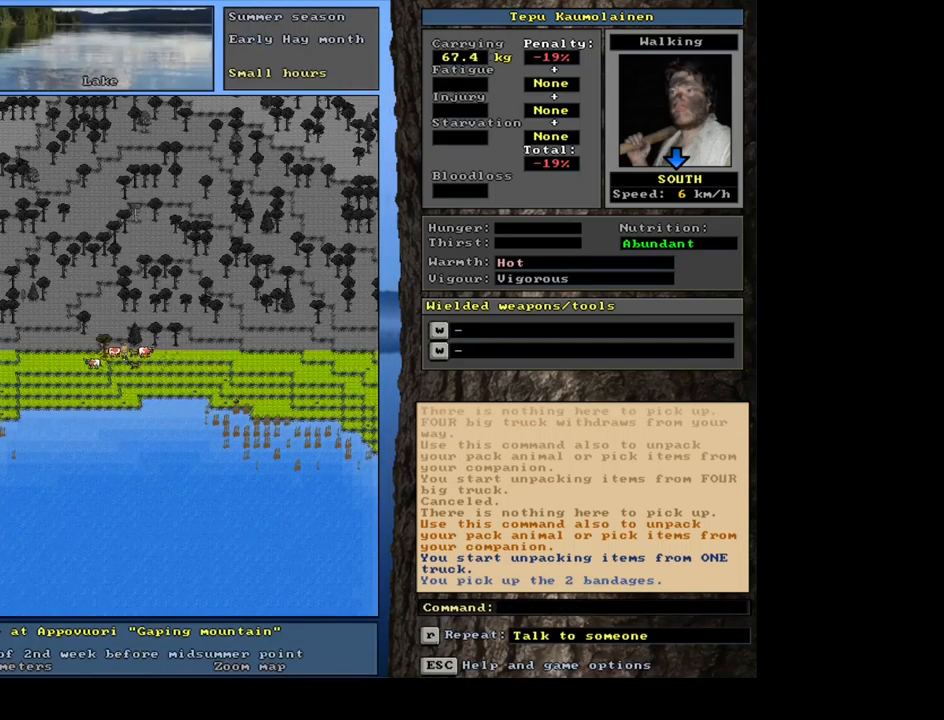
{"keys": ["ctrl_l"], "mouse": [], "events": [[400, "ctrl_l", "down"]]}
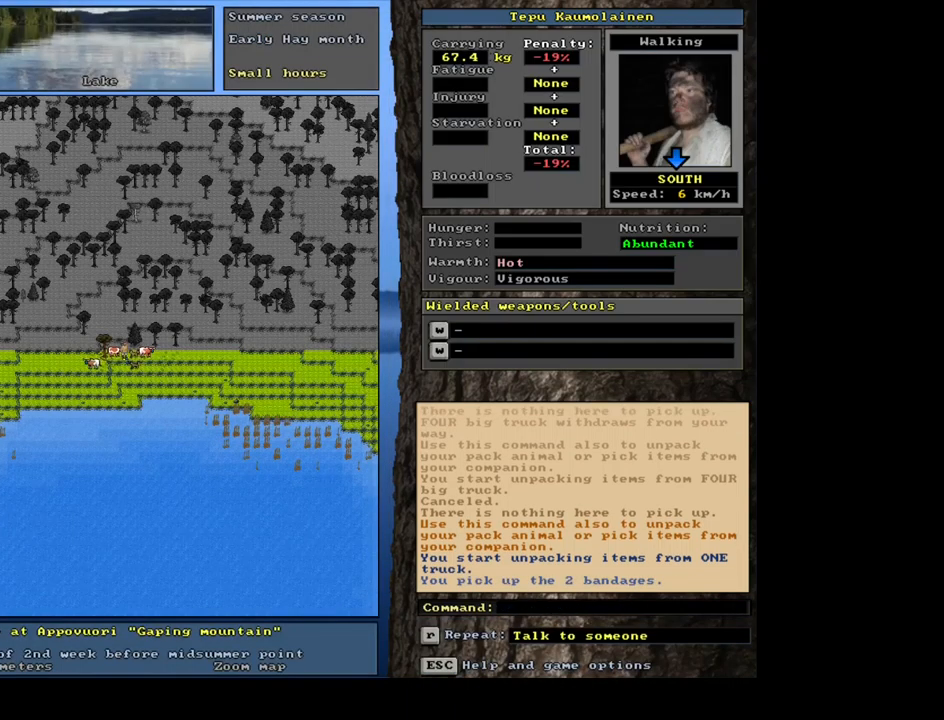
{"keys": ["ctrl_l", "num3"], "mouse": [], "events": [[34, "num3", "down"], [150, "num3", "up"], [450, "num3", "down"]]}
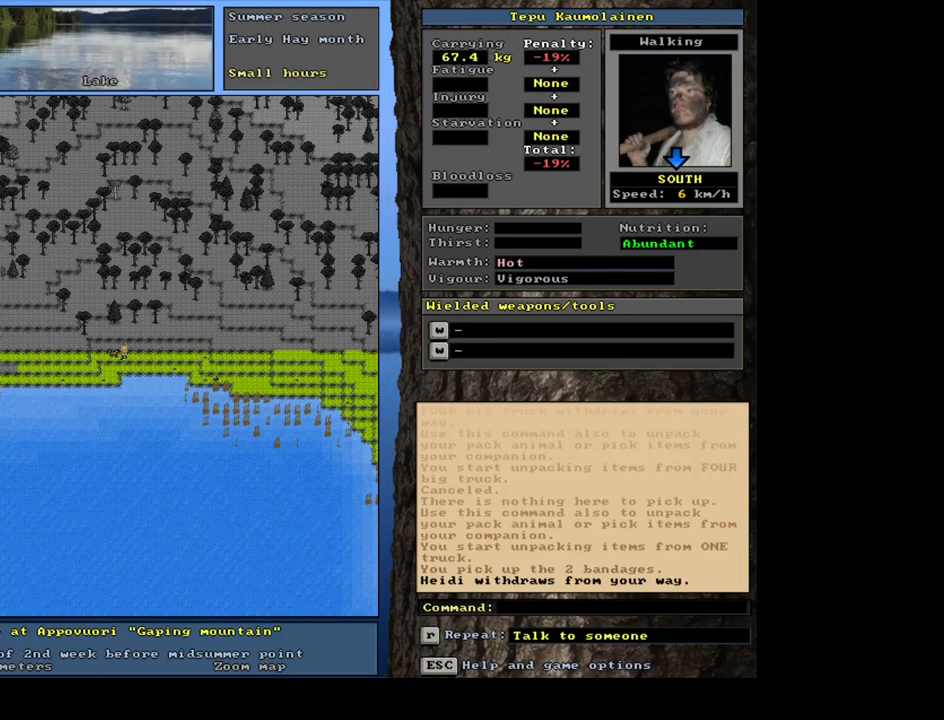
{"keys": [], "mouse": [], "events": [[50, "num3", "up"], [150, "num2", "down"], [250, "num2", "up"], [334, "ctrl_l", "up"]]}
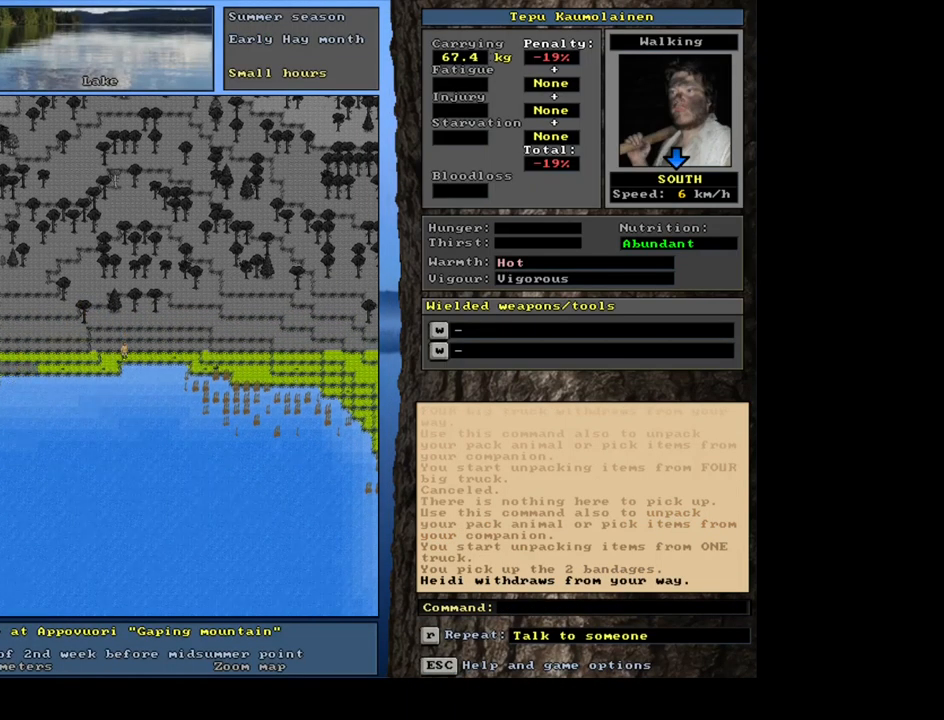
{"keys": [], "mouse": [], "events": [[17, "q", "down"], [84, "q", "up"], [184, "y", "down"], [267, "y", "up"]]}
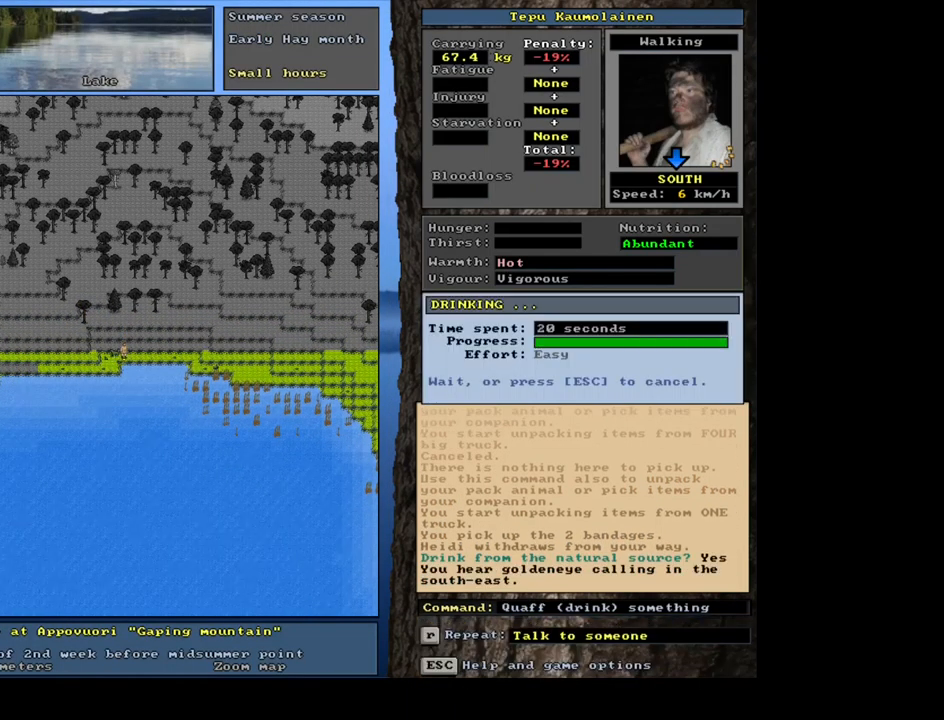
{"keys": [], "mouse": [], "events": [[100, "e", "down"], [217, "e", "up"]]}
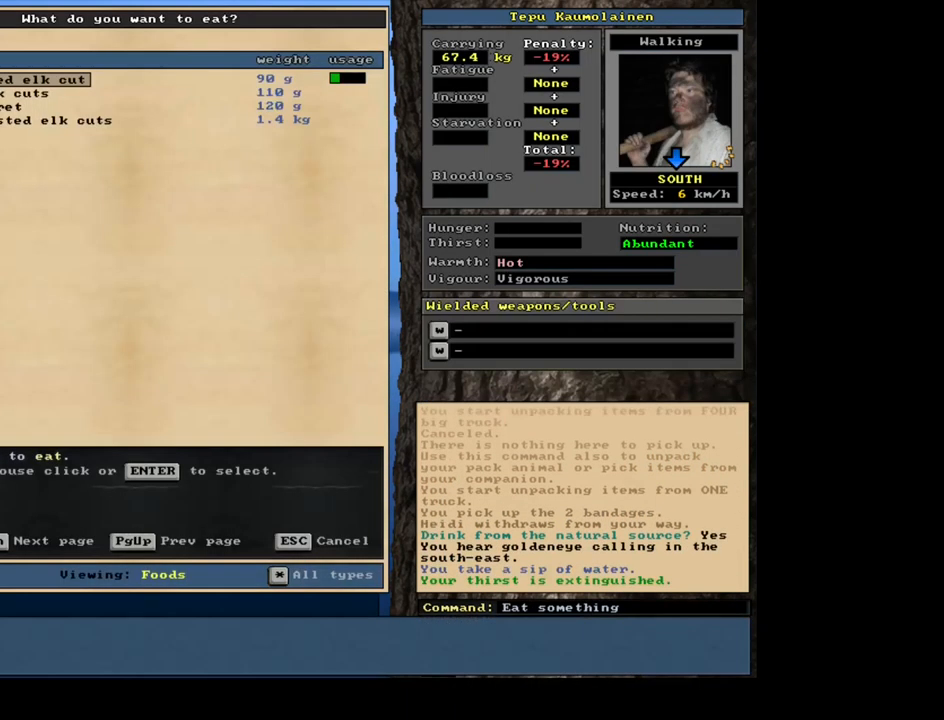
{"keys": [], "mouse": [], "events": []}
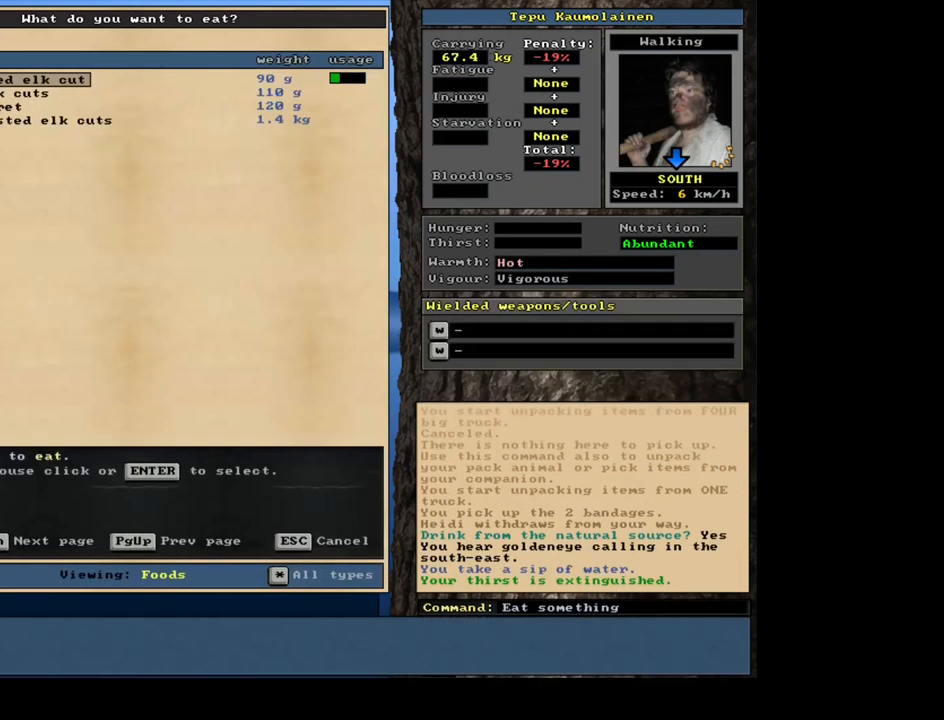
{"keys": [], "mouse": [], "events": []}
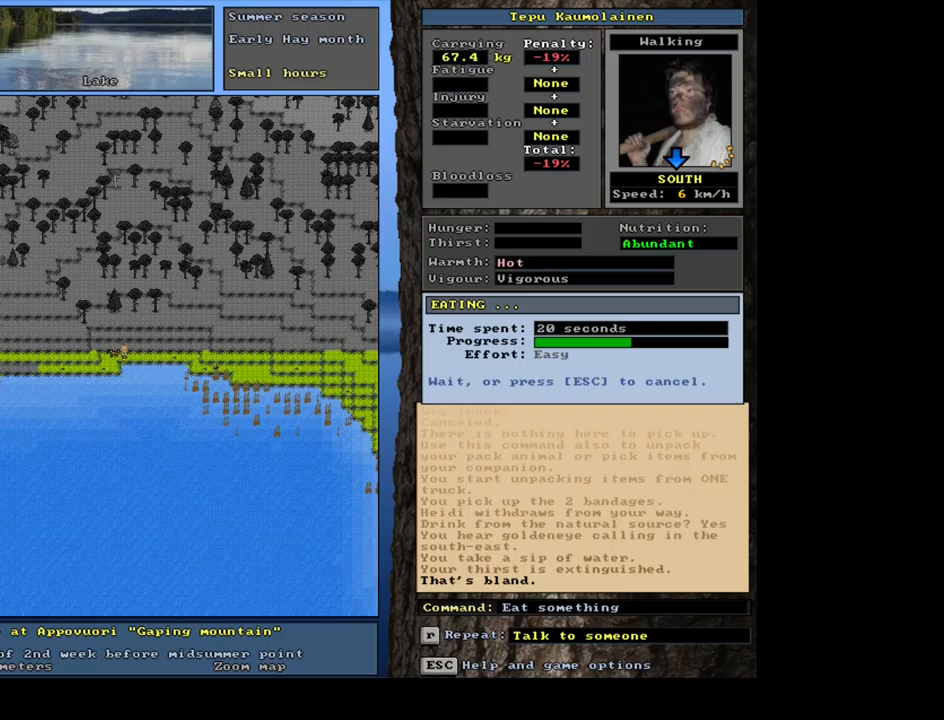
{"keys": ["num3"], "mouse": [], "events": [[400, "num3", "down"]]}
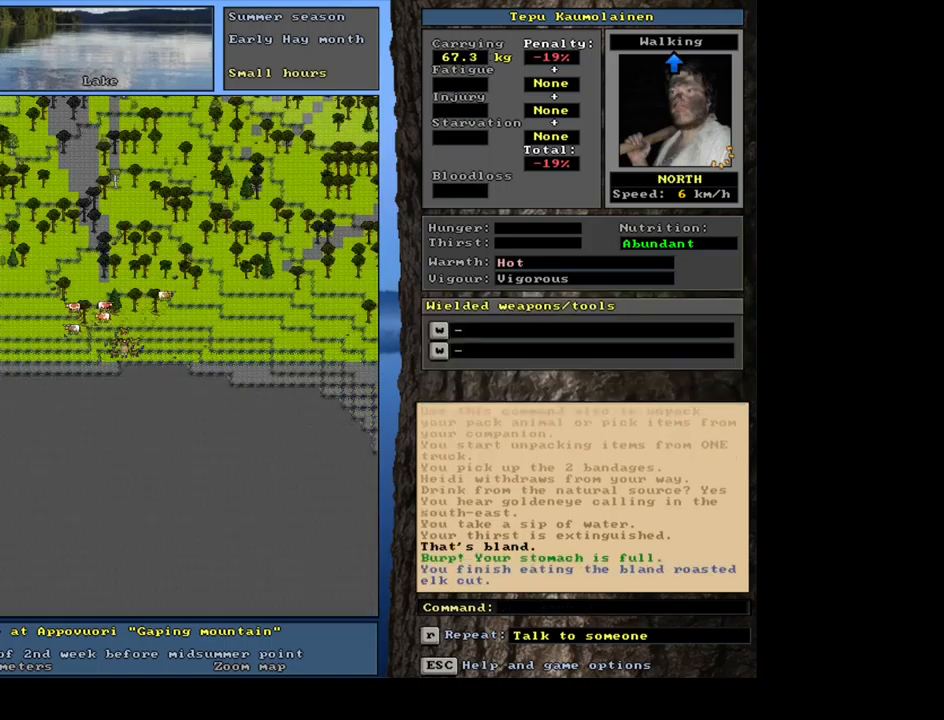
{"keys": [], "mouse": [], "events": [[17, "num3", "up"]]}
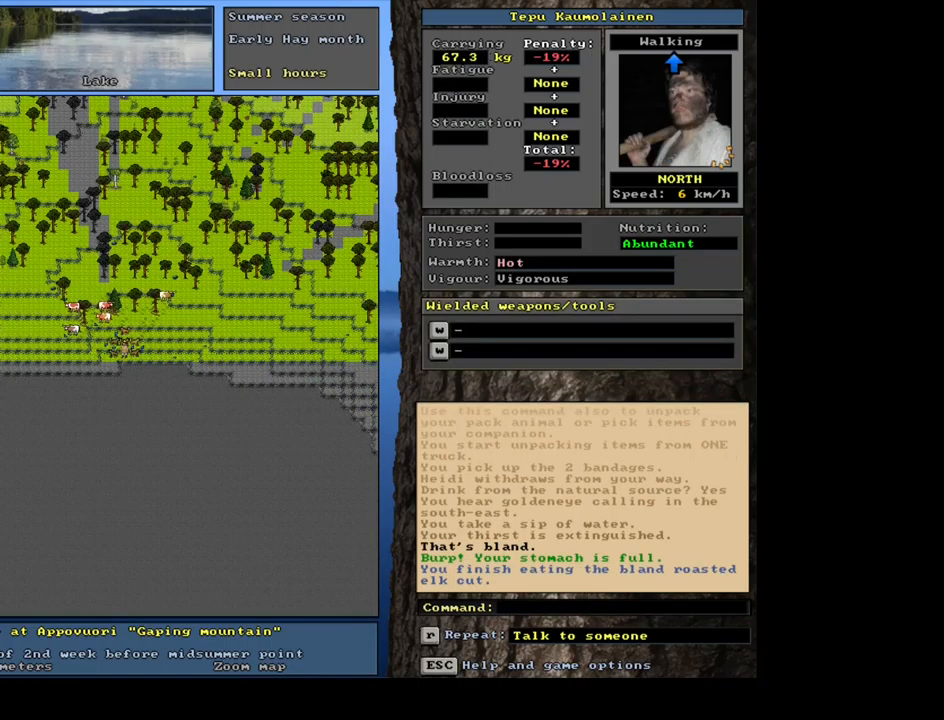
{"keys": ["ctrl_l"], "mouse": [], "events": [[83, "ctrl_l", "down"], [100, "num7", "down"], [183, "num7", "up"], [383, "num4", "down"], [500, "num4", "up"]]}
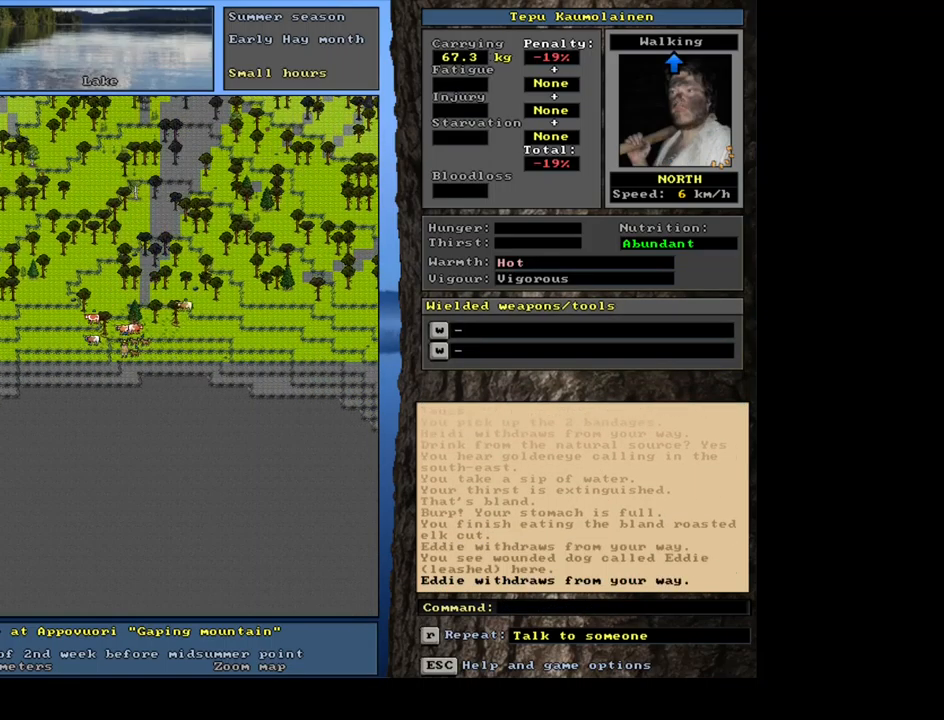
{"keys": ["ctrl_l", "num7"], "mouse": [], "events": [[67, "num4", "down"], [200, "num4", "up"], [483, "num7", "down"]]}
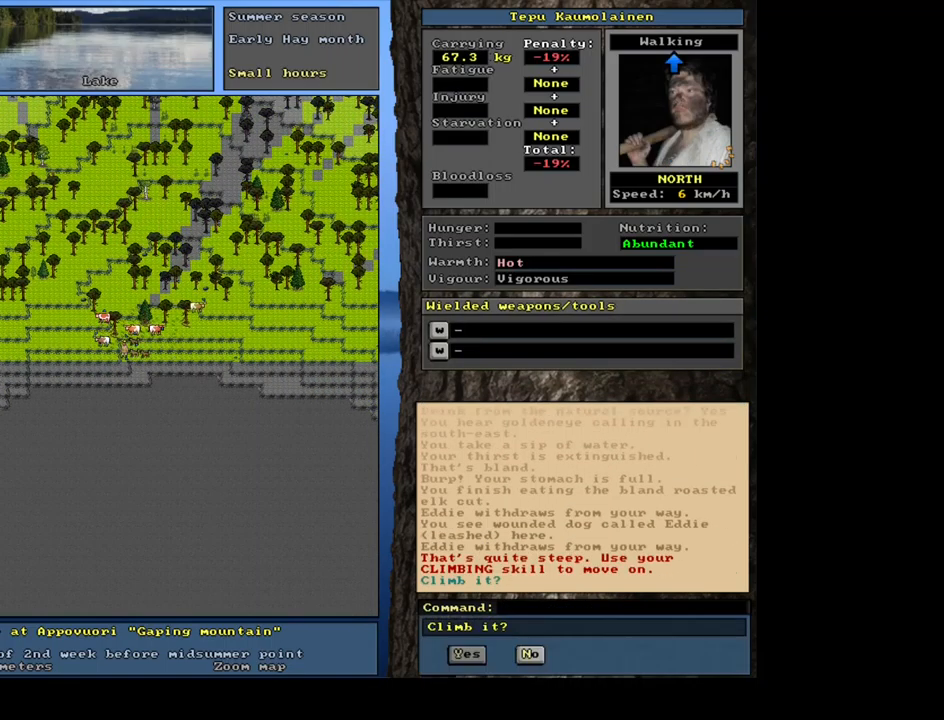
{"keys": [], "mouse": [], "events": [[67, "num7", "up"], [200, "ctrl_l", "up"]]}
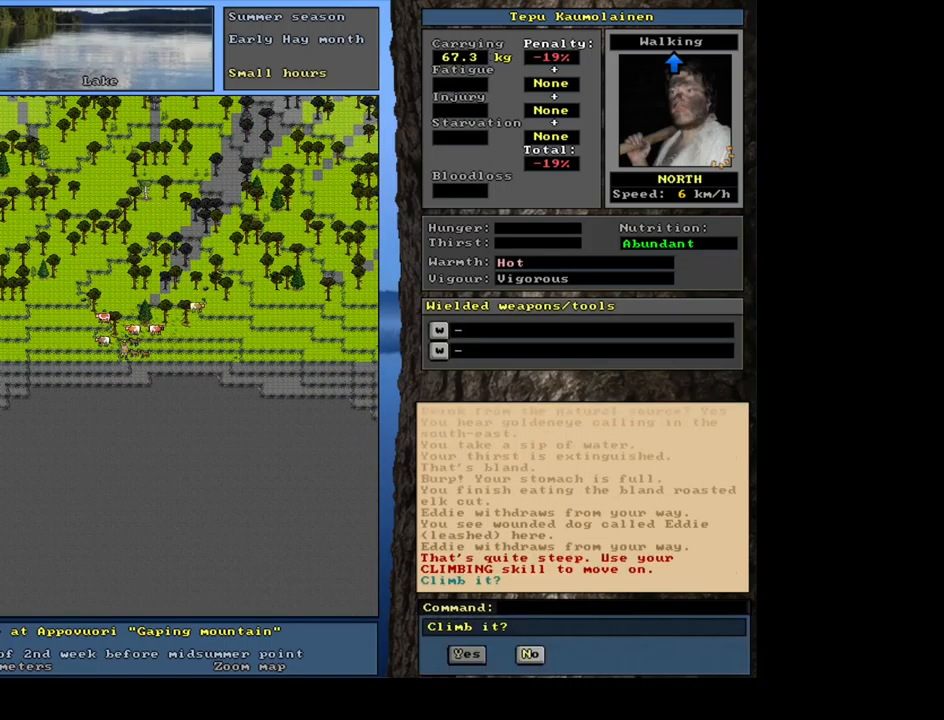
{"keys": ["ctrl_l", "num4"], "mouse": [], "events": [[150, "escape", "down"], [217, "escape", "up"], [383, "ctrl_l", "down"], [433, "num4", "down"]]}
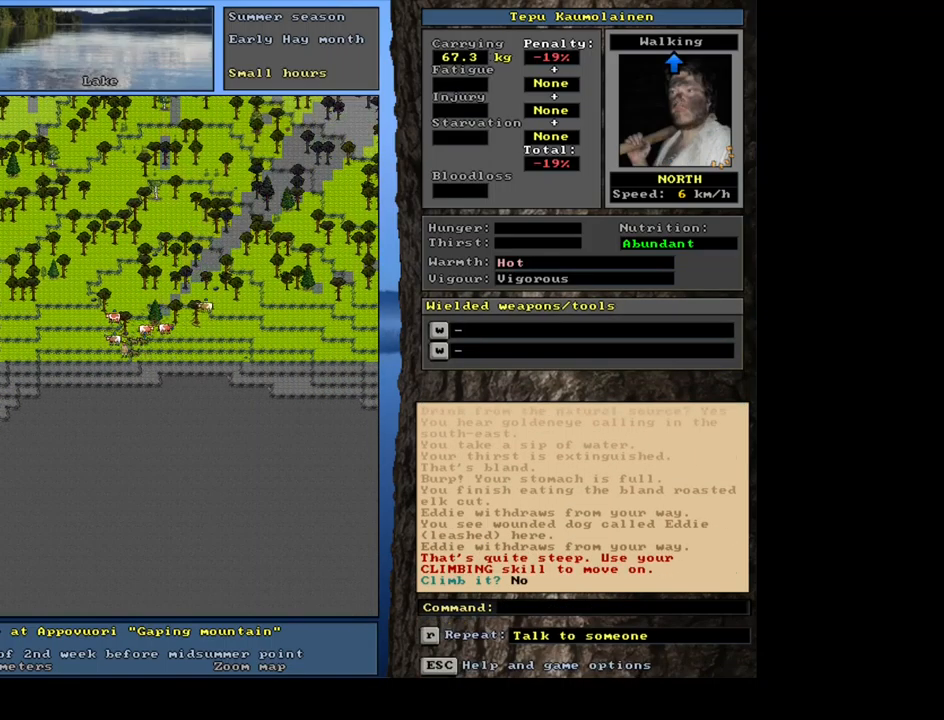
{"keys": [], "mouse": [], "events": [[33, "num4", "up"], [283, "ctrl_l", "up"]]}
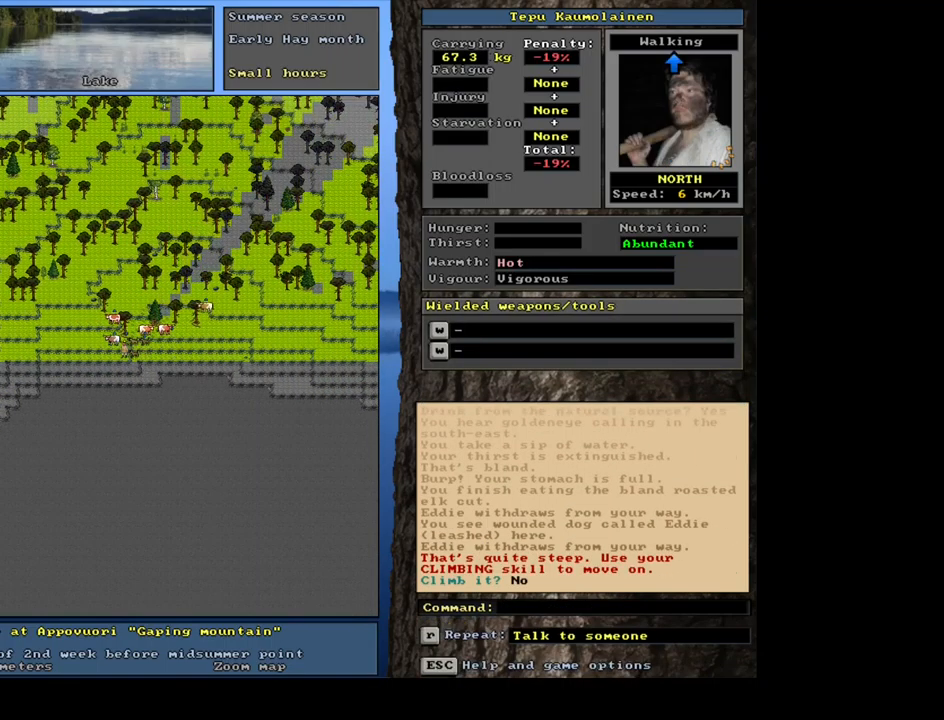
{"keys": ["num7"], "mouse": [], "events": [[183, "f3", "down"], [267, "f3", "up"], [433, "num7", "down"]]}
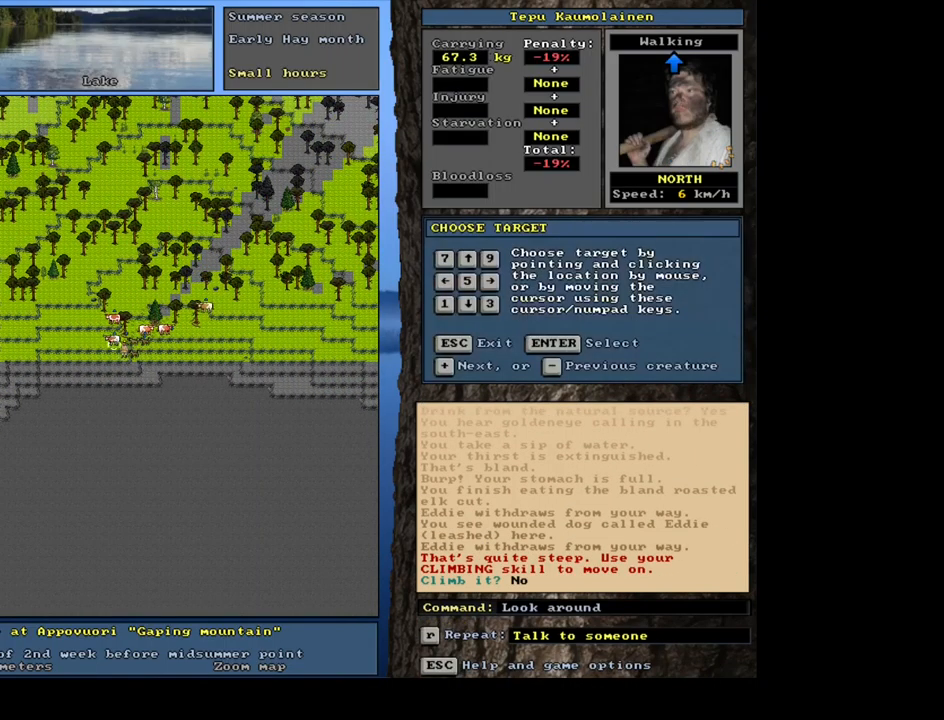
{"keys": [], "mouse": [], "events": [[17, "num7", "up"], [50, "num8", "down"], [133, "num8", "up"]]}
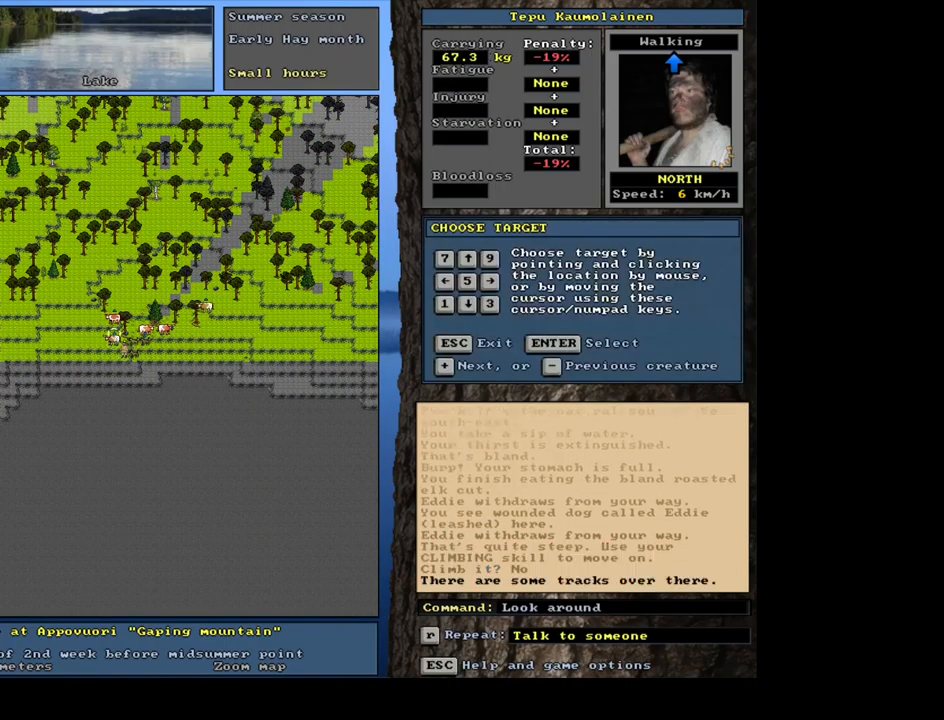
{"keys": [], "mouse": [], "events": [[17, "num2", "down"], [117, "num2", "up"]]}
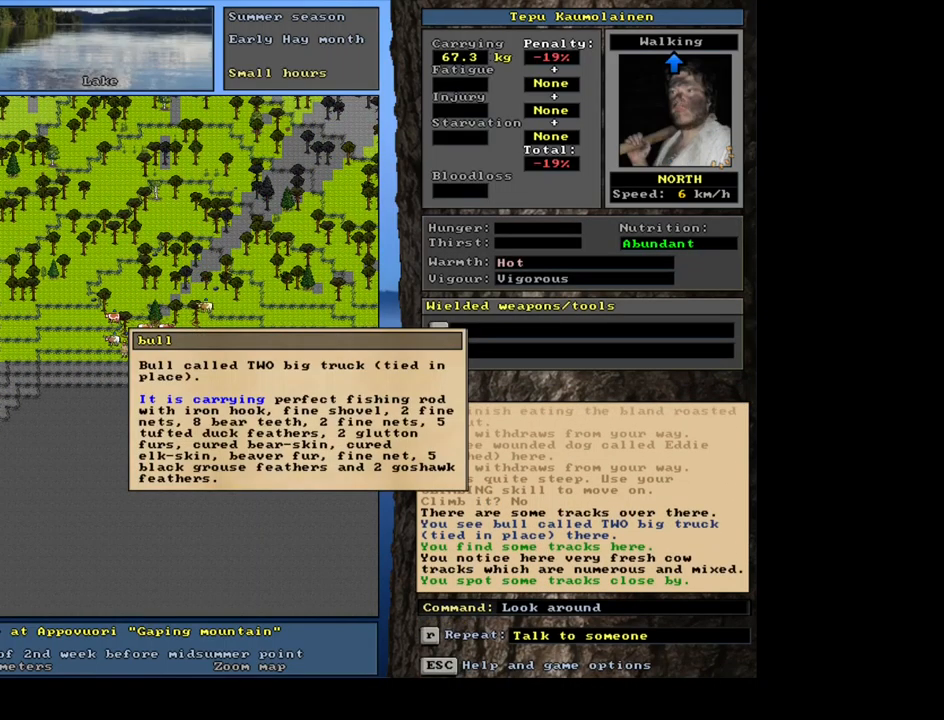
{"keys": [], "mouse": [], "events": [[234, "escape", "down"], [300, "escape", "up"]]}
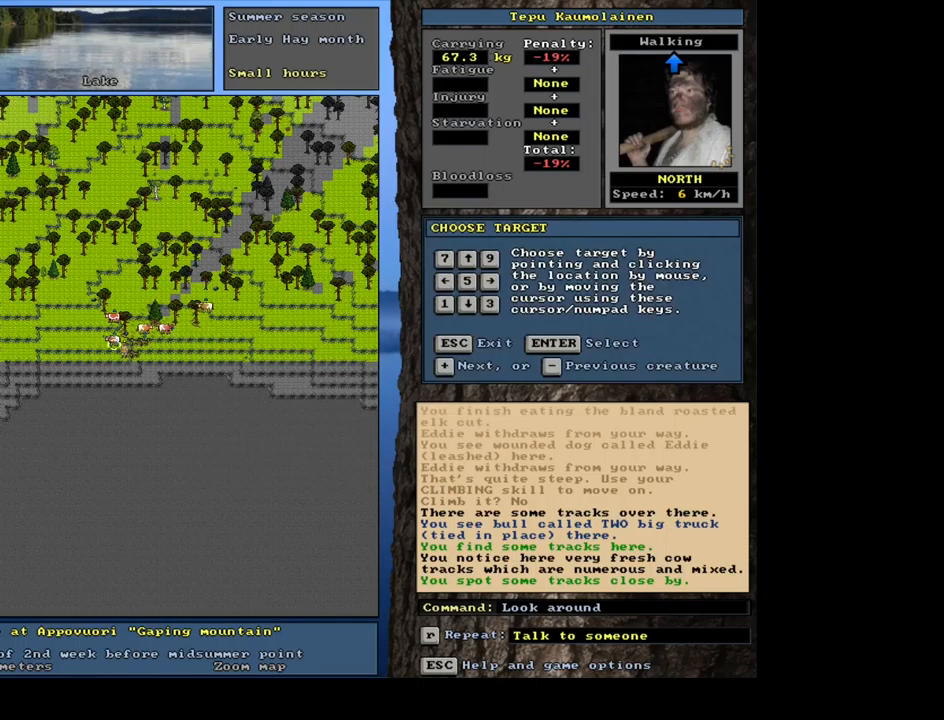
{"keys": [], "mouse": [], "events": [[217, "escape", "down"], [284, "escape", "up"]]}
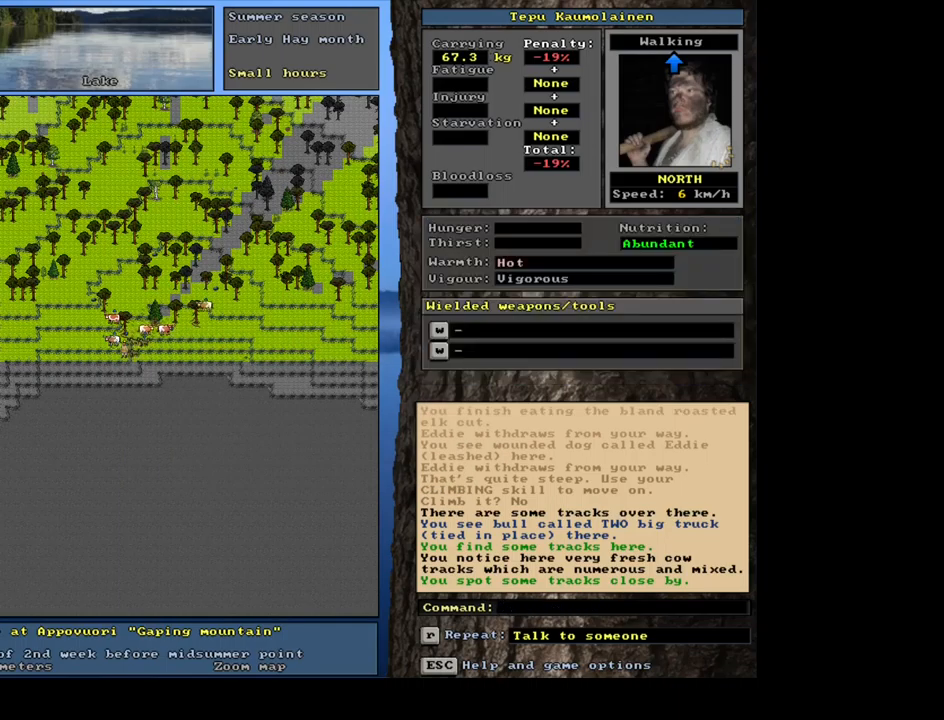
{"keys": ["ctrl_l", "num7"], "mouse": [], "events": [[34, "ctrl_l", "down"], [100, "num8", "down"], [200, "num8", "up"], [434, "num7", "down"]]}
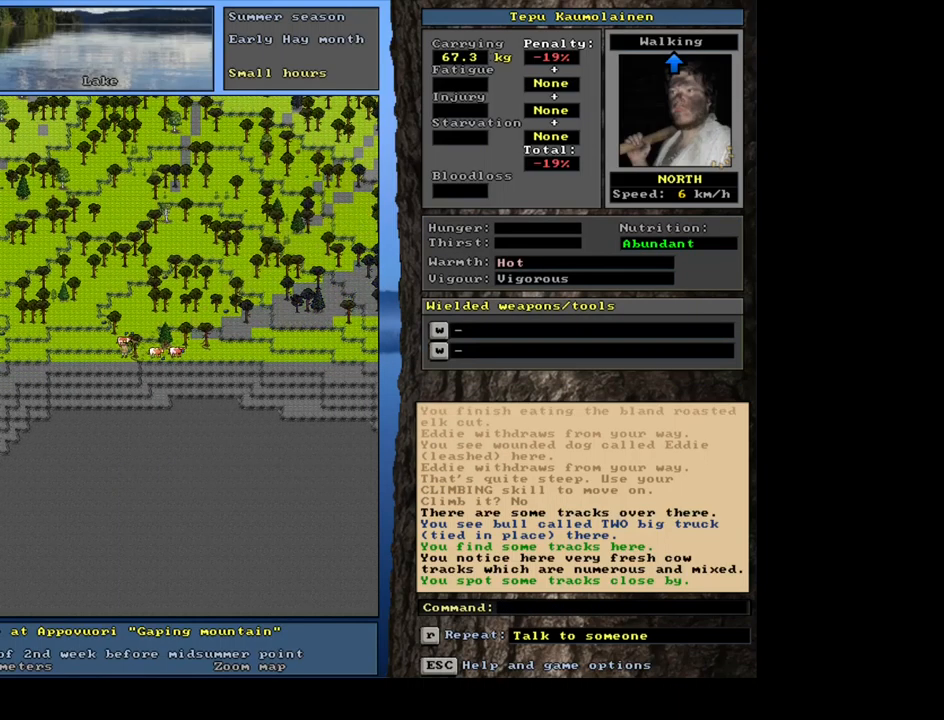
{"keys": [], "mouse": [], "events": [[34, "num7", "up"], [200, "ctrl_l", "up"]]}
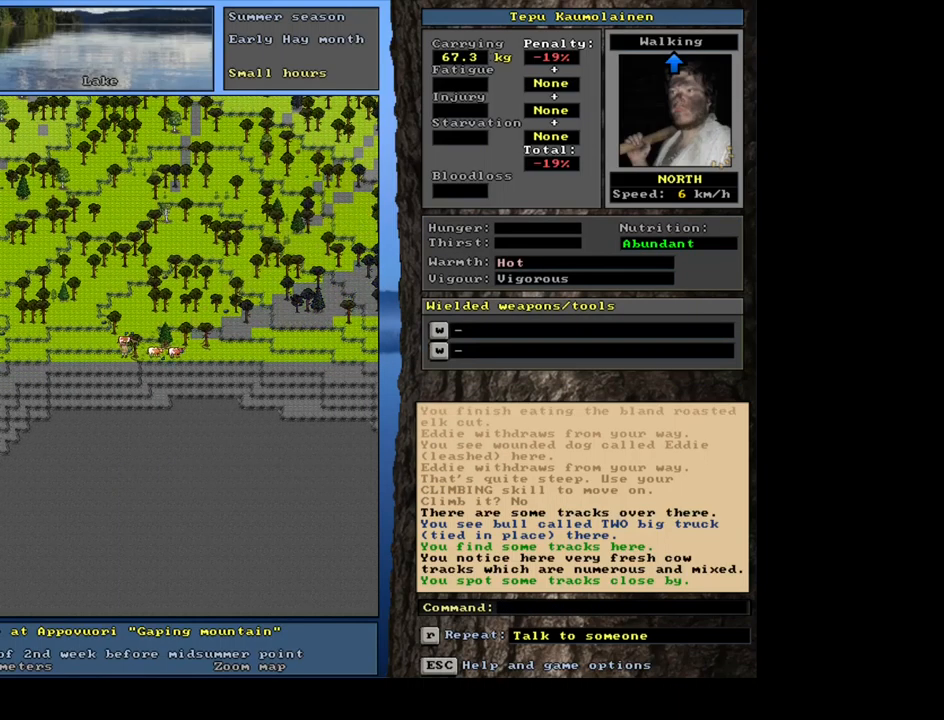
{"keys": [], "mouse": [], "events": []}
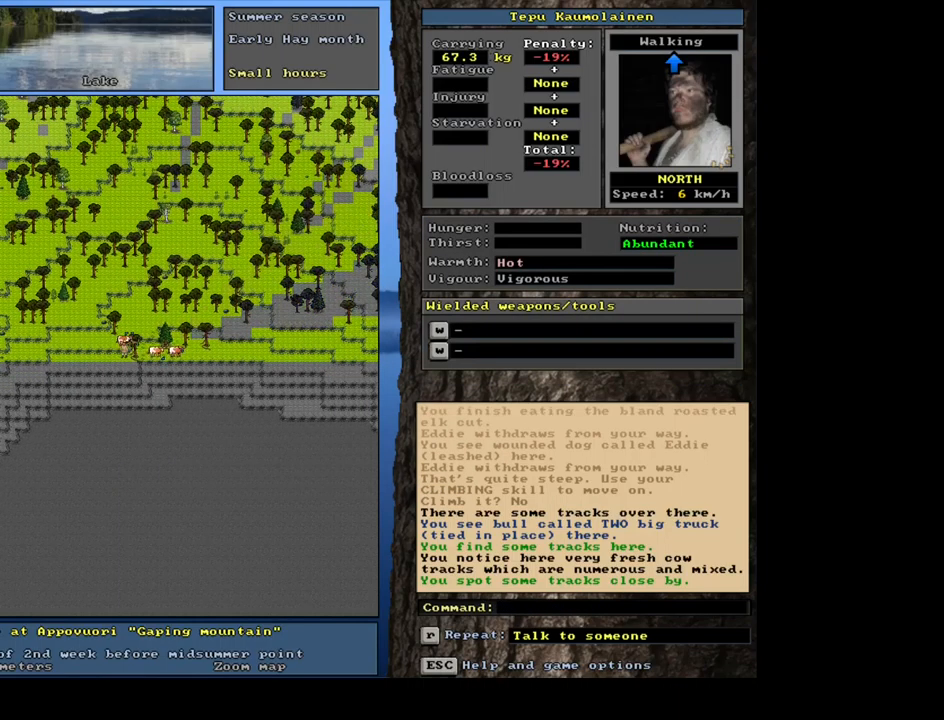
{"keys": [], "mouse": [], "events": [[350, "d", "down"], [467, "d", "up"]]}
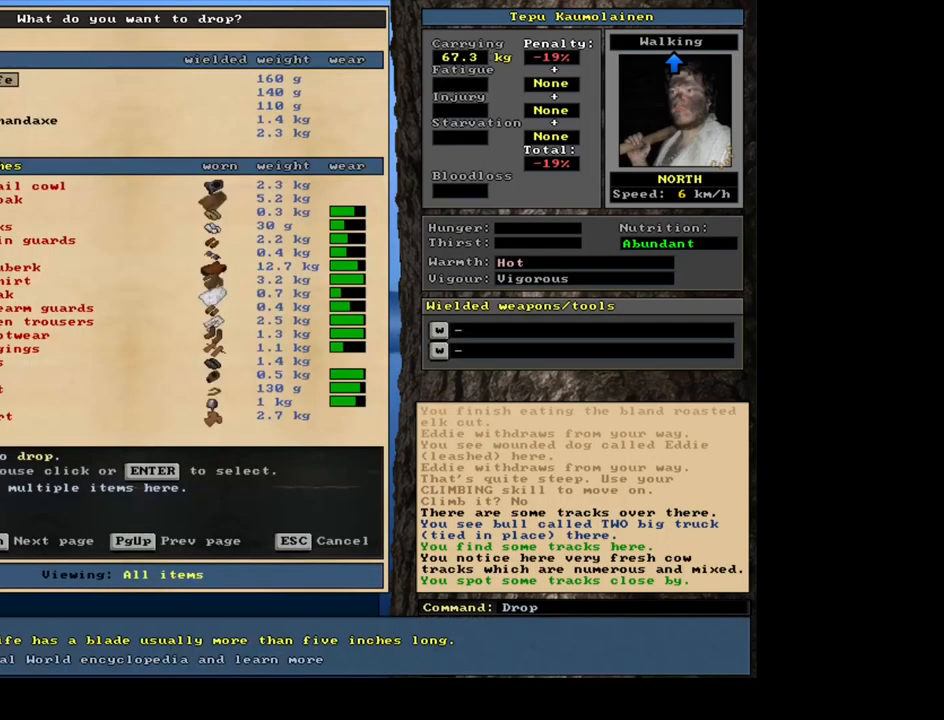
{"keys": ["equals", "shift_l"], "mouse": [], "events": [[50, "tab", "down"], [100, "f", "down"], [167, "tab", "up"], [200, "f", "up"], [317, "shift_l", "down"], [434, "equals", "down"]]}
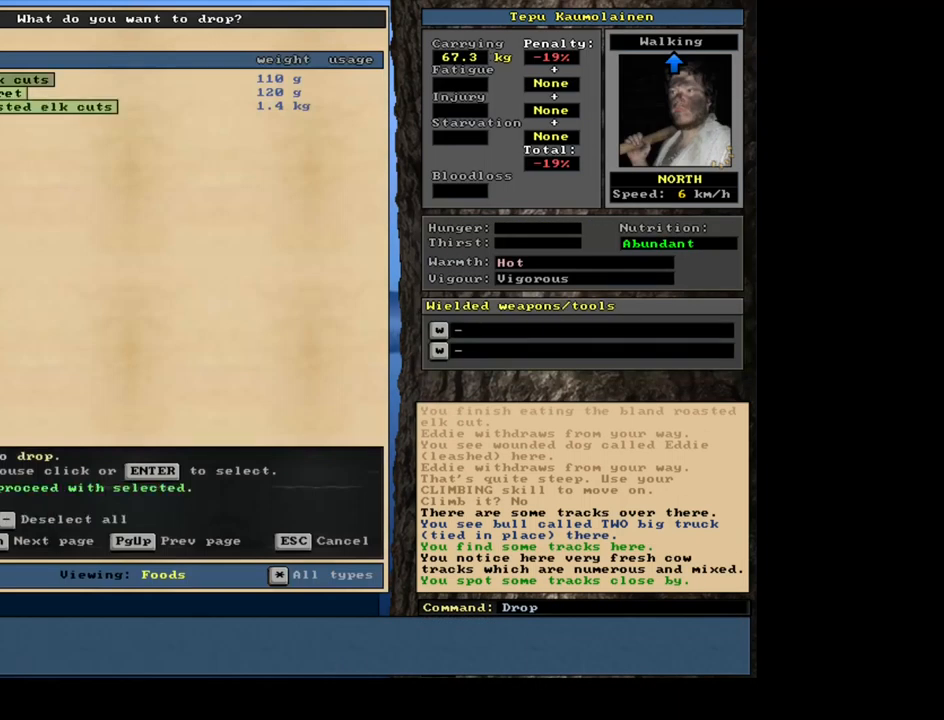
{"keys": ["space"], "mouse": [], "events": [[50, "equals", "up"], [50, "shift_l", "up"], [450, "space", "down"]]}
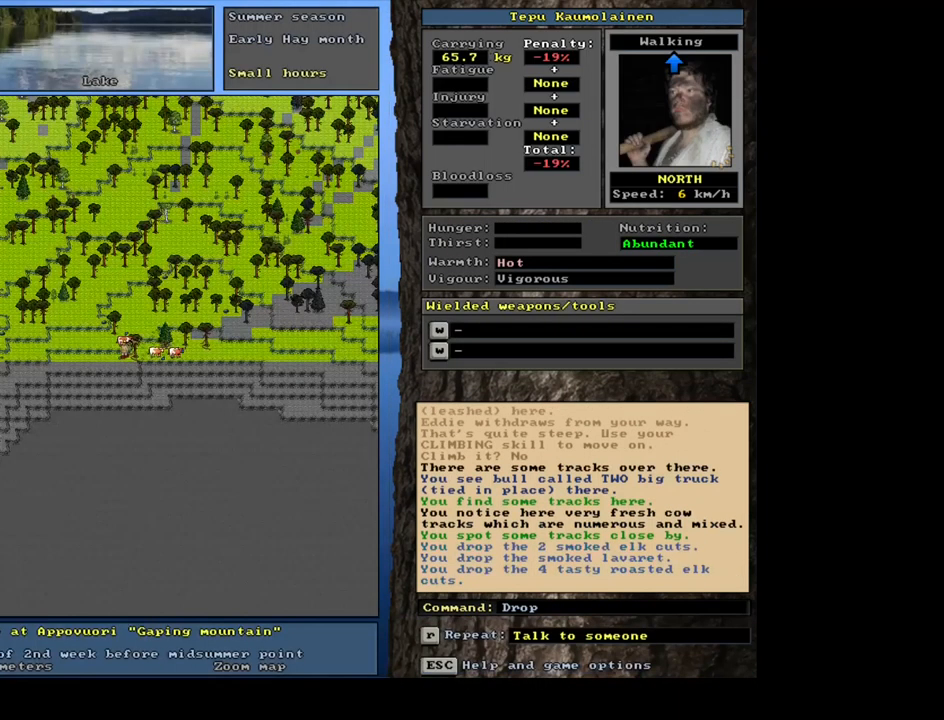
{"keys": [], "mouse": [], "events": [[50, "space", "up"]]}